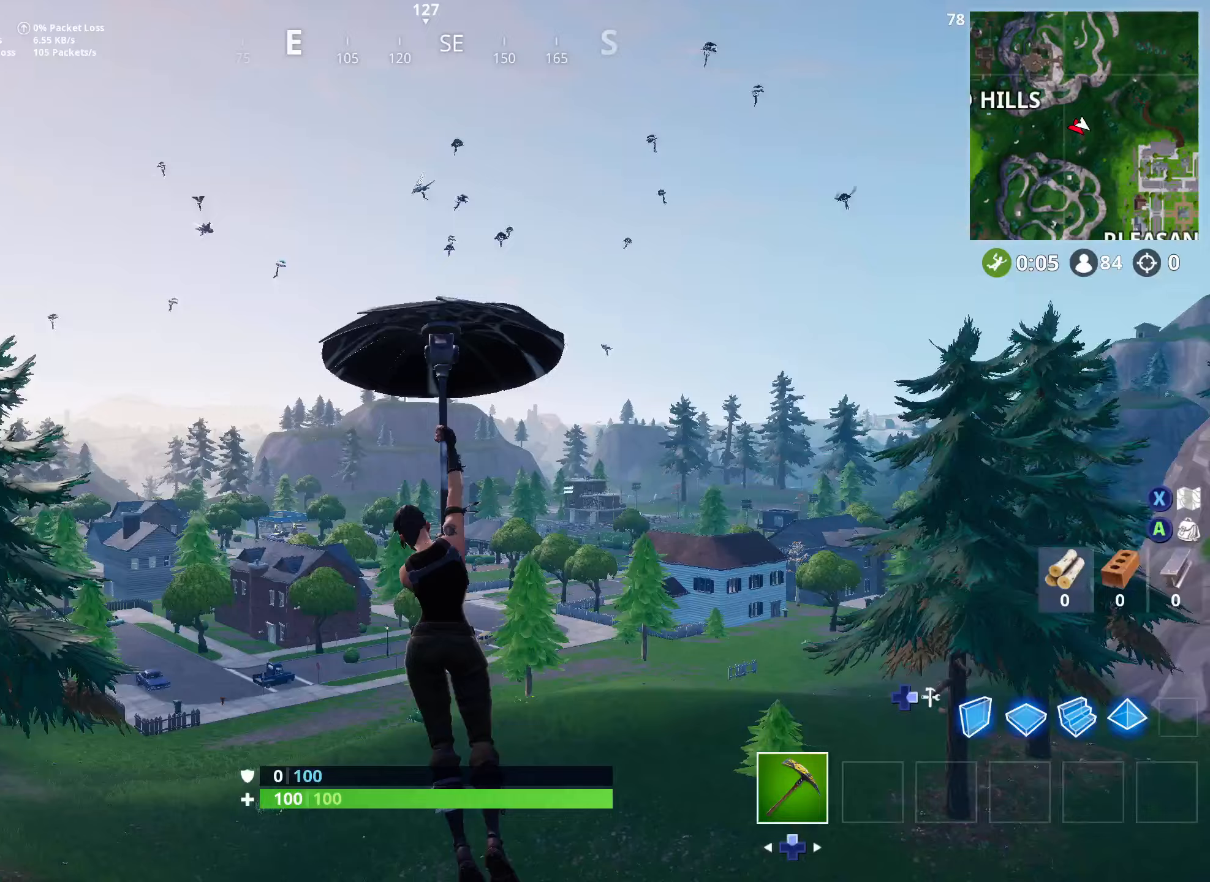
Gameplay with a controller (Xbox layout); each line is a JSON object with the inputs held at the frame after it. "events" lists button and stick changes between this image and that frame as [ms after this image, input, new state], when the widget could be followed in between.
{"buttons": [], "left_stick": "up", "right_stick": "center", "events": []}
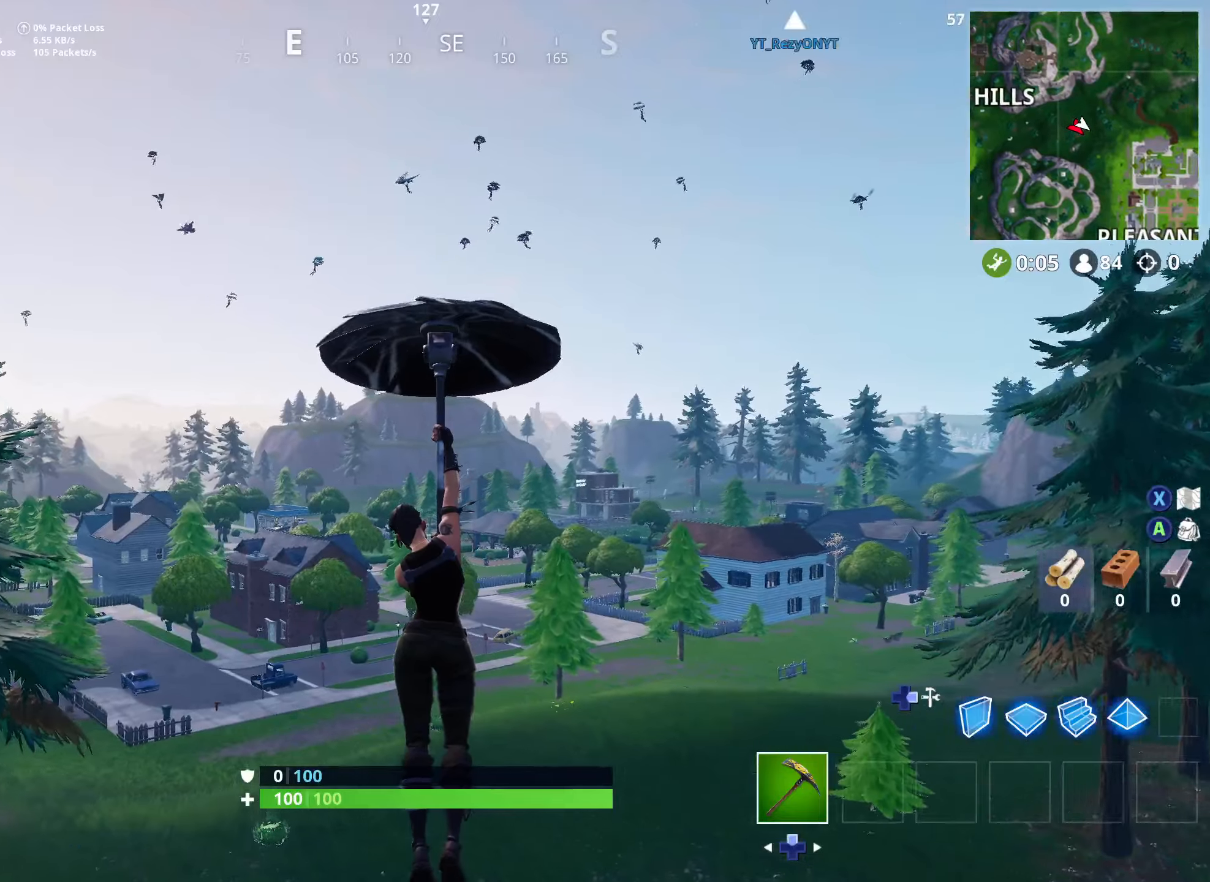
{"buttons": [], "left_stick": "up", "right_stick": "center", "events": []}
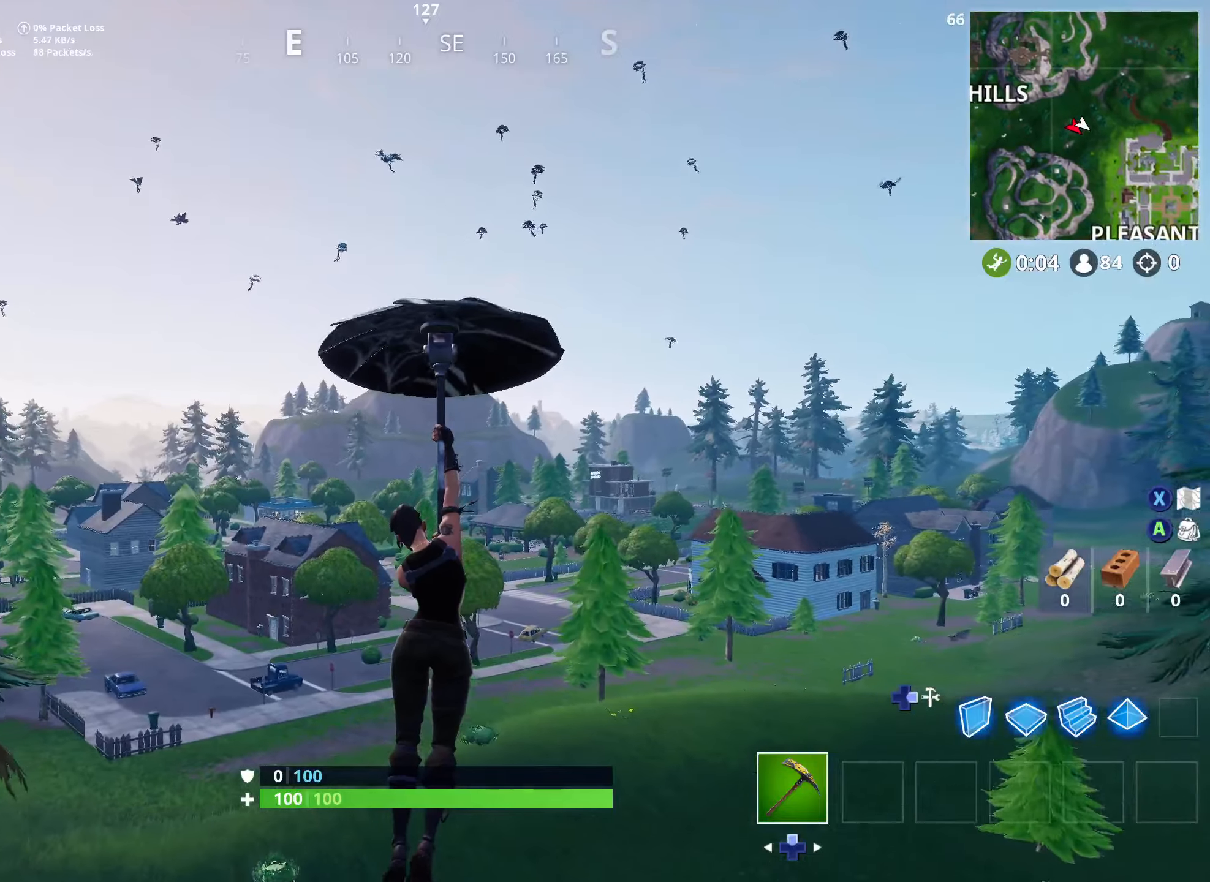
{"buttons": [], "left_stick": "up", "right_stick": "center", "events": []}
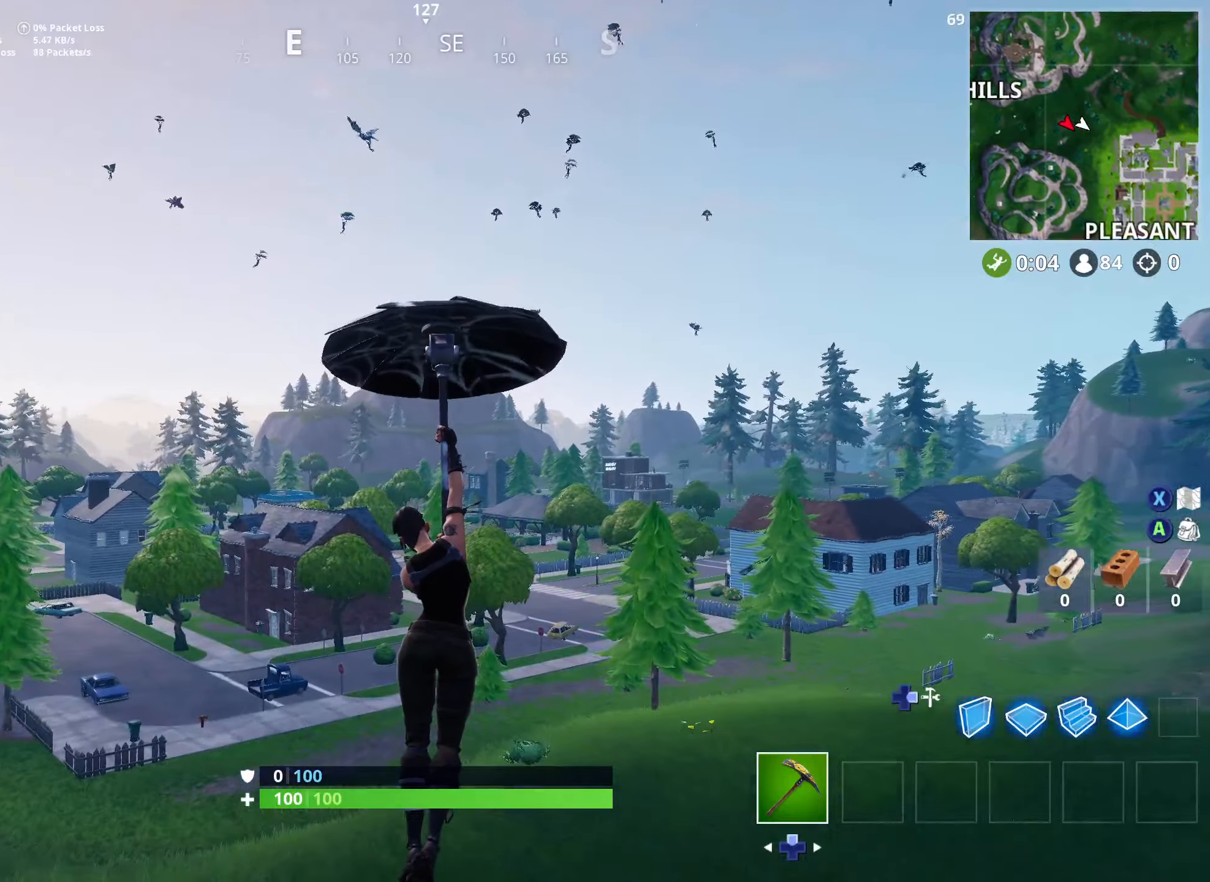
{"buttons": ["R2"], "left_stick": "up", "right_stick": "center", "events": [[283, "R2", "down"]]}
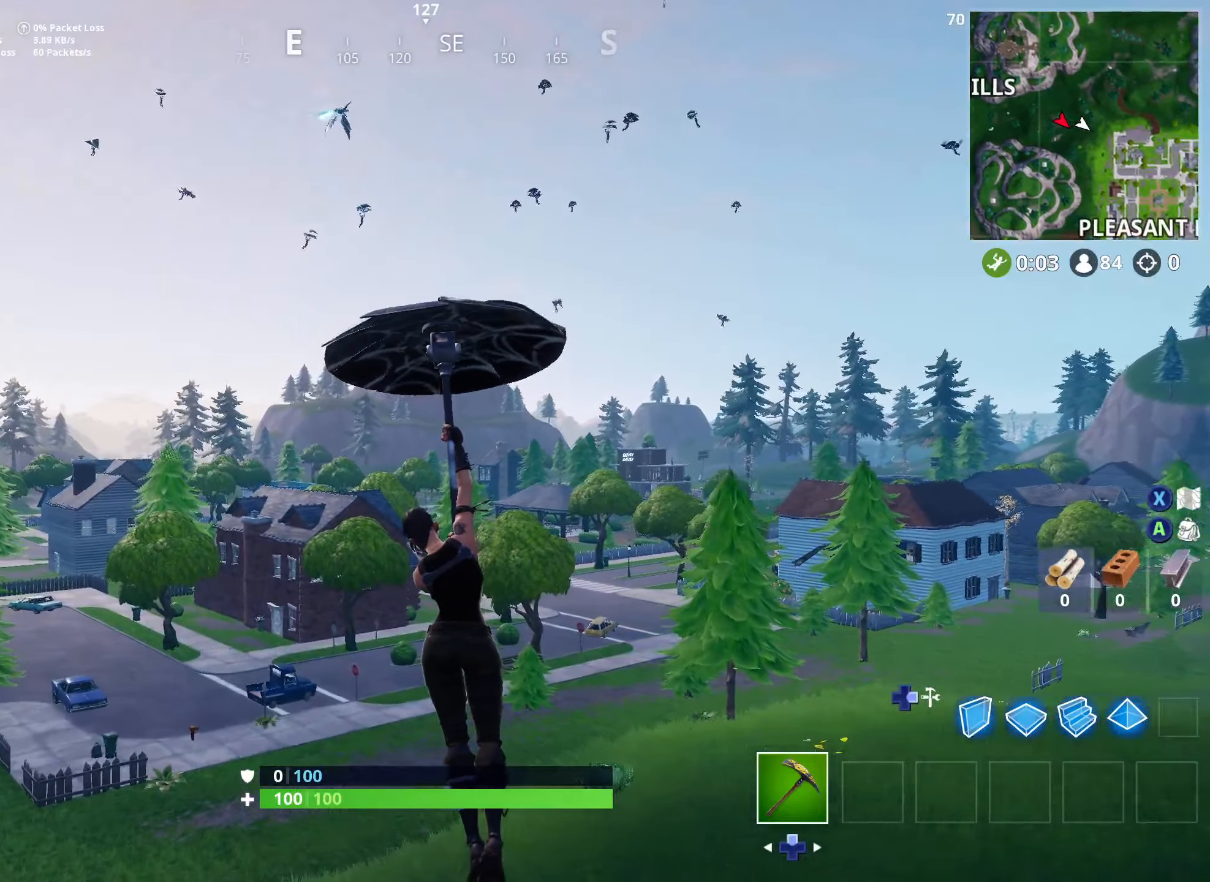
{"buttons": ["R2"], "left_stick": "up", "right_stick": "center", "events": [[117, "R2", "up"], [150, "R2", "down"]]}
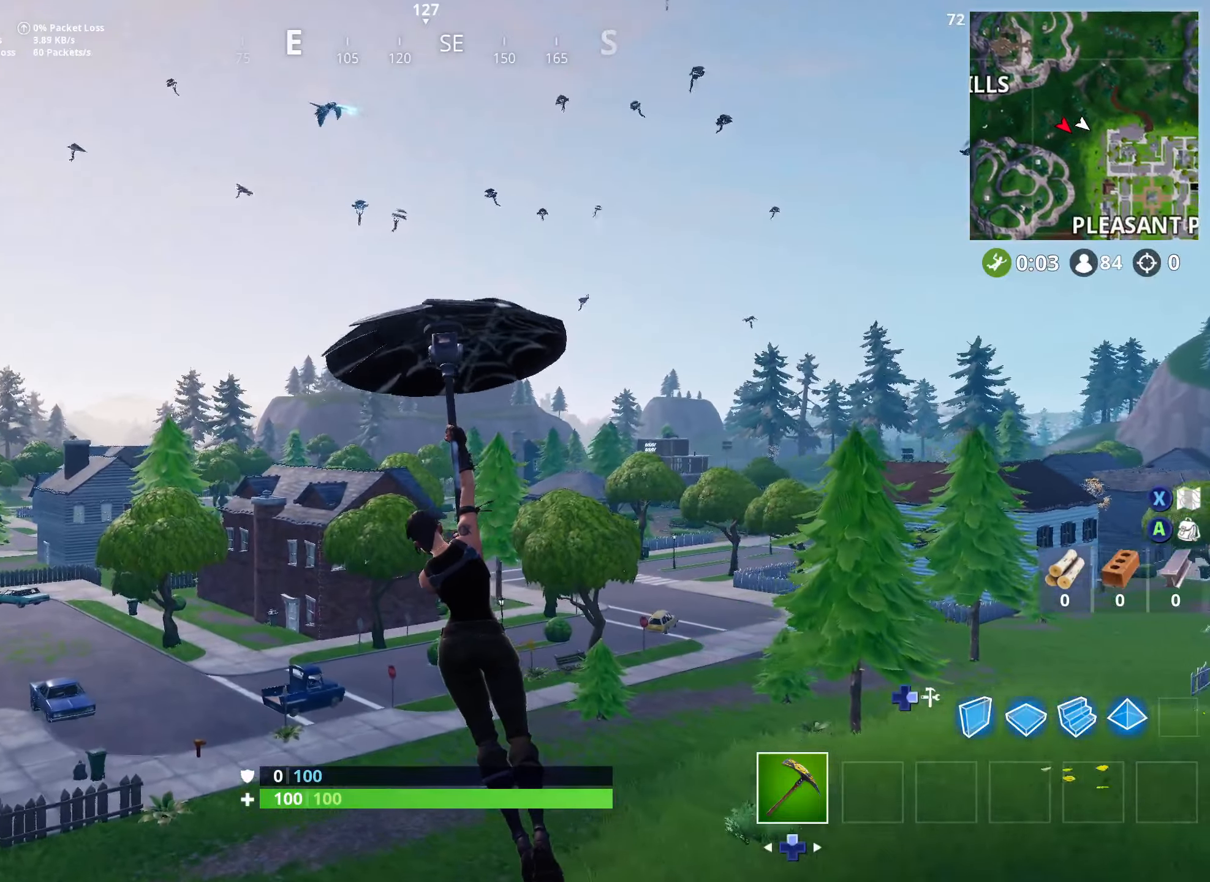
{"buttons": [], "left_stick": "up", "right_stick": "center", "events": [[400, "R2", "up"]]}
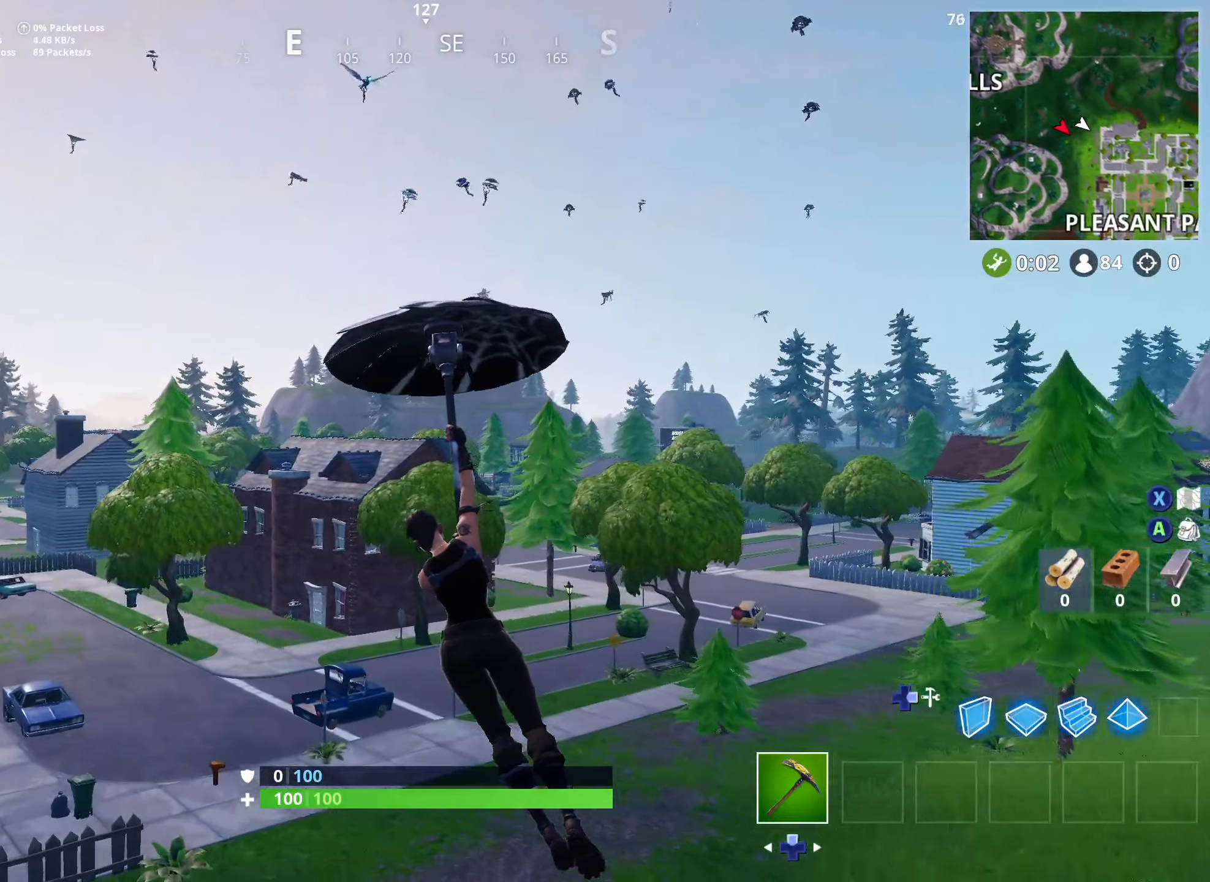
{"buttons": [], "left_stick": "up", "right_stick": "center", "events": []}
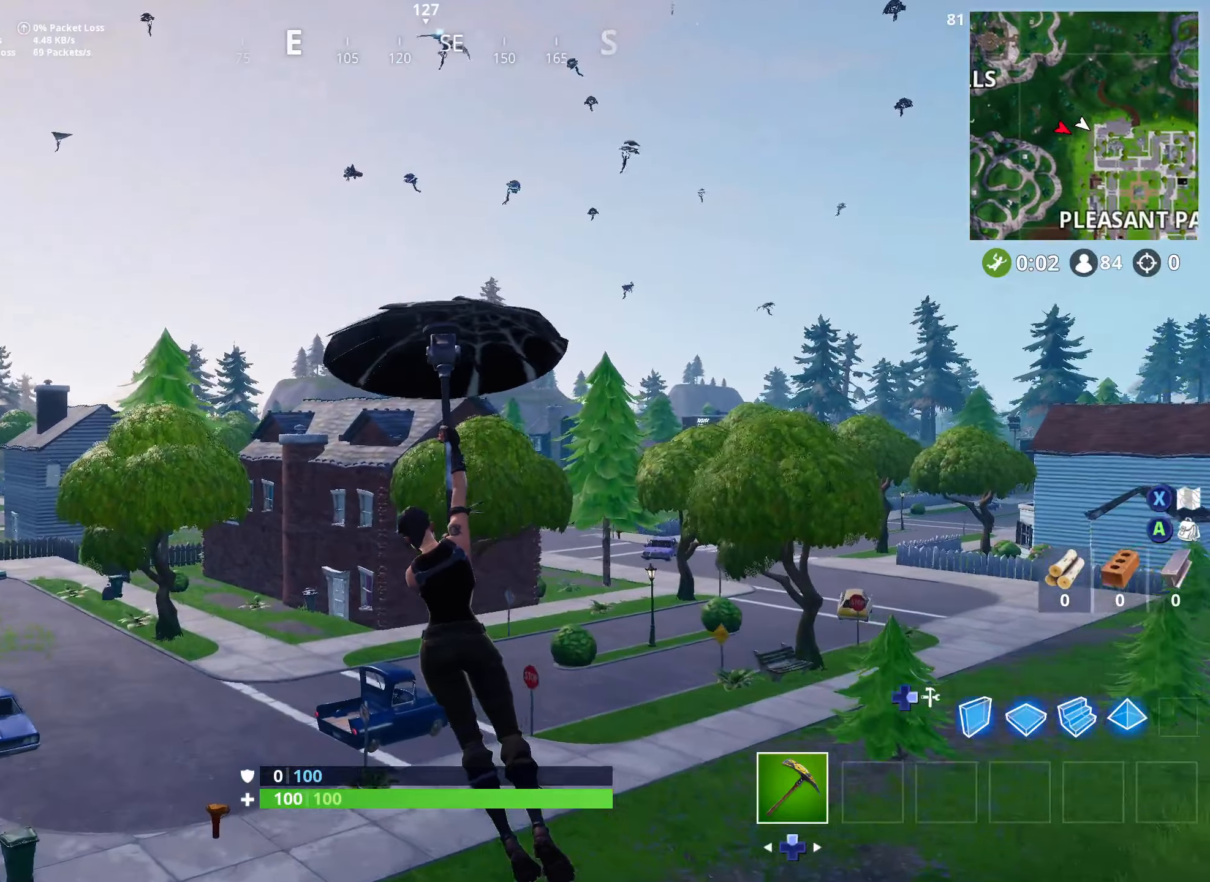
{"buttons": [], "left_stick": "up", "right_stick": "center", "events": []}
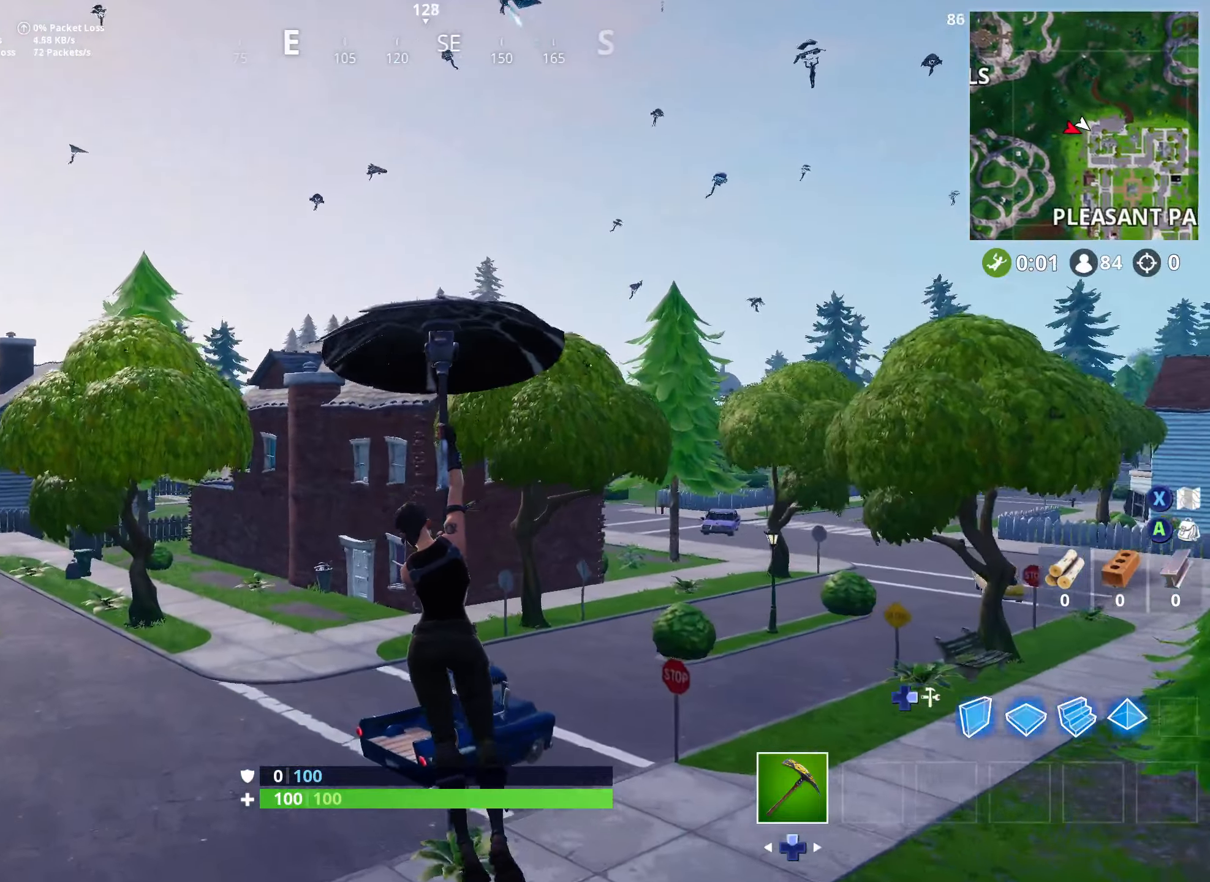
{"buttons": ["L3"], "left_stick": "up", "right_stick": "center", "events": [[284, "L3", "down"], [400, "L3", "up"], [467, "L3", "down"]]}
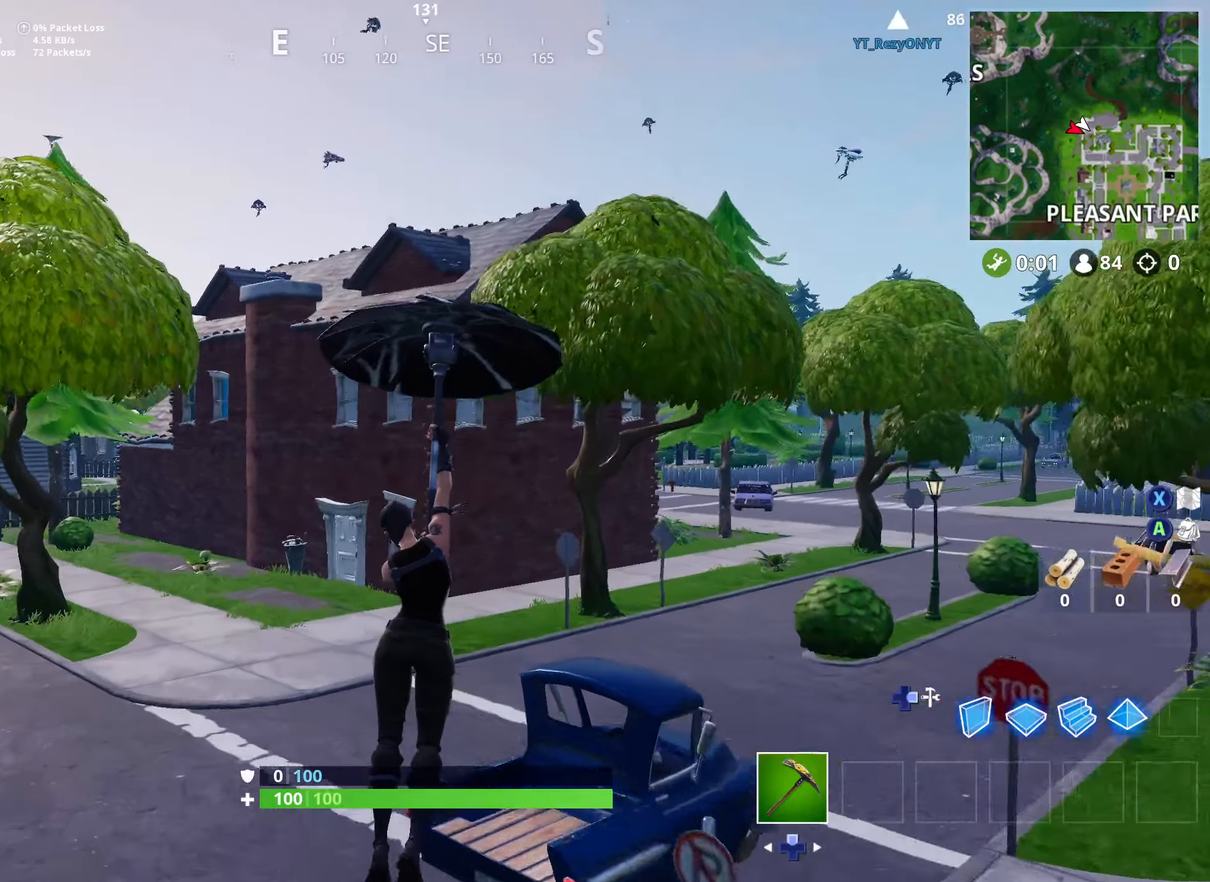
{"buttons": ["L3"], "left_stick": "up", "right_stick": "center", "events": [[67, "L3", "up"], [117, "L3", "down"], [217, "L3", "up"], [317, "L3", "down"], [367, "L3", "up"], [434, "L3", "down"]]}
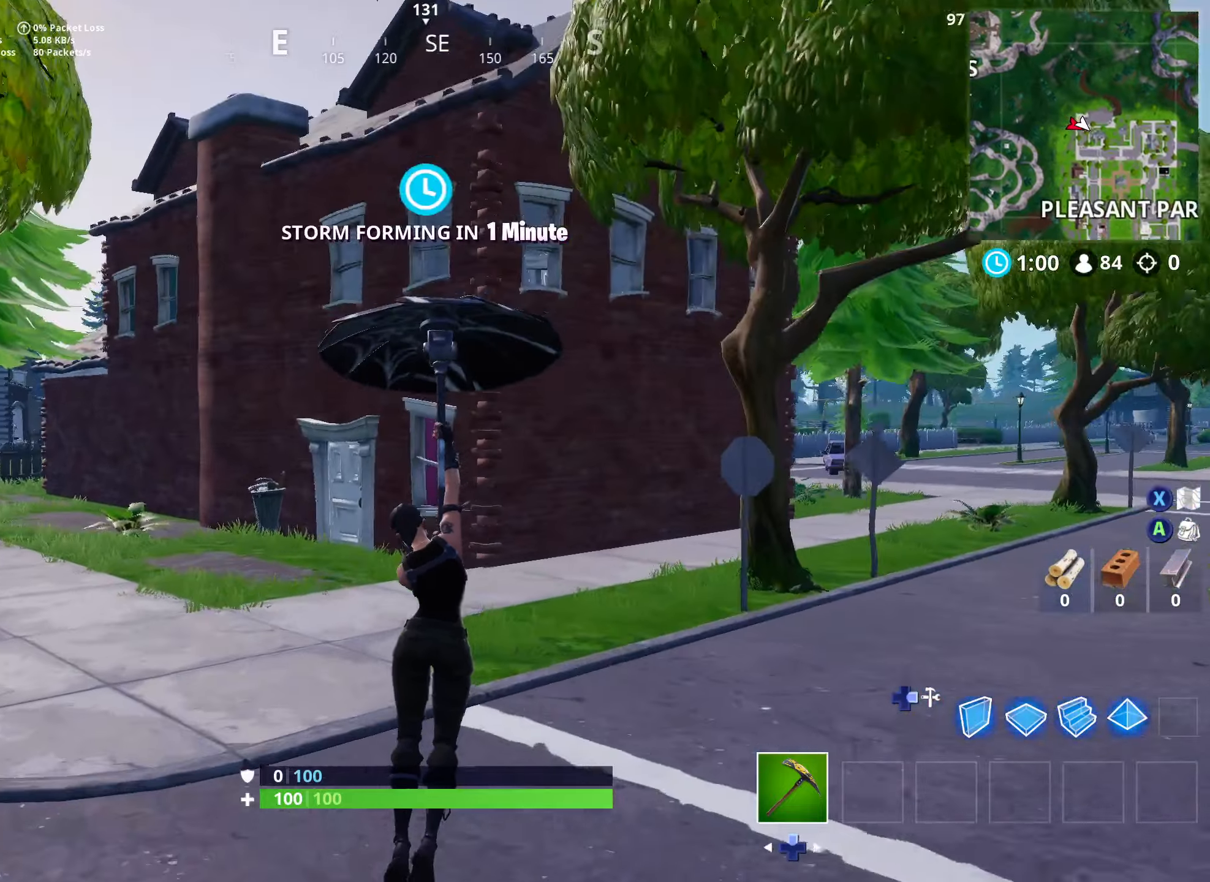
{"buttons": ["L3"], "left_stick": "up", "right_stick": "center", "events": [[34, "L3", "up"], [84, "L3", "down"], [184, "right_stick", "down"], [217, "L3", "up"], [317, "L3", "down"], [417, "right_stick", "center"], [434, "L3", "up"], [500, "L3", "down"]]}
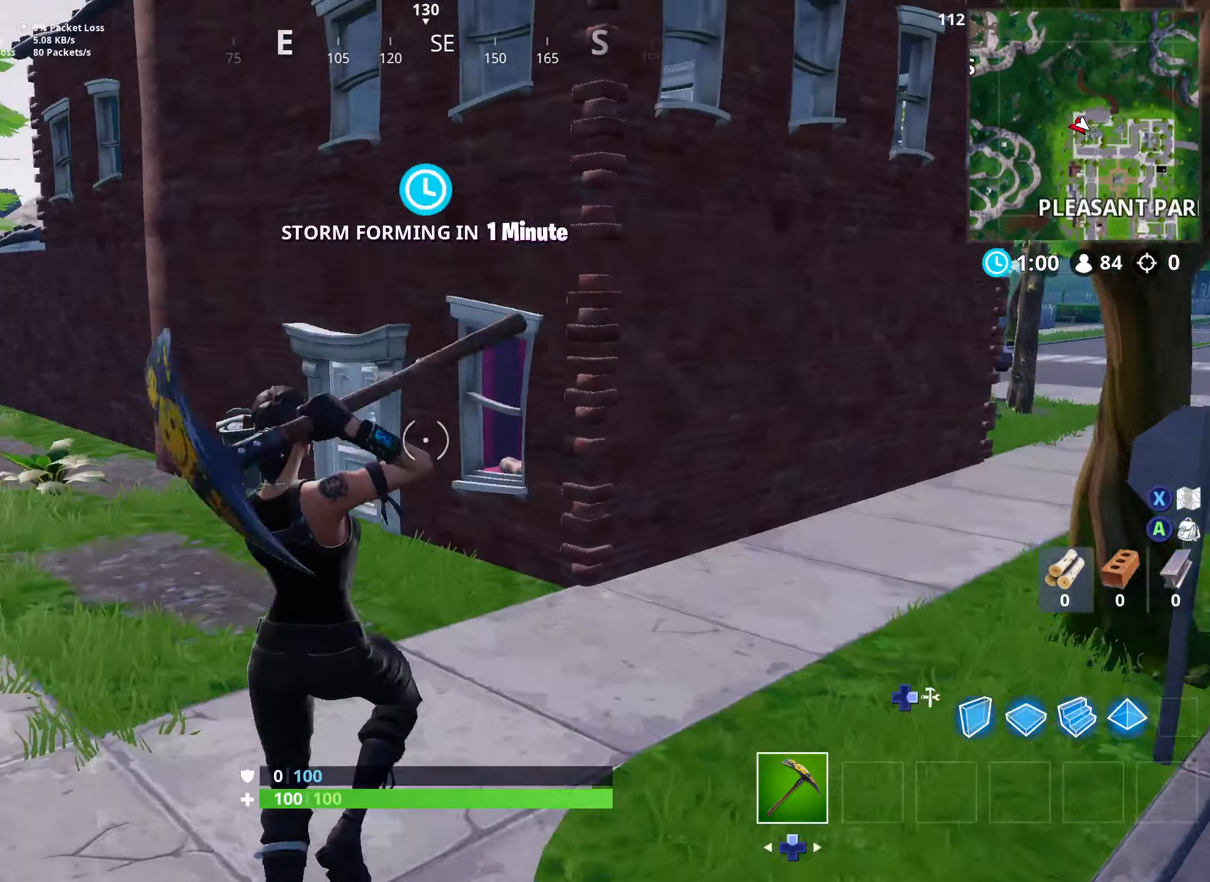
{"buttons": [], "left_stick": "up-left", "right_stick": "center", "events": [[150, "L3", "up"], [184, "left_stick", "up-left"]]}
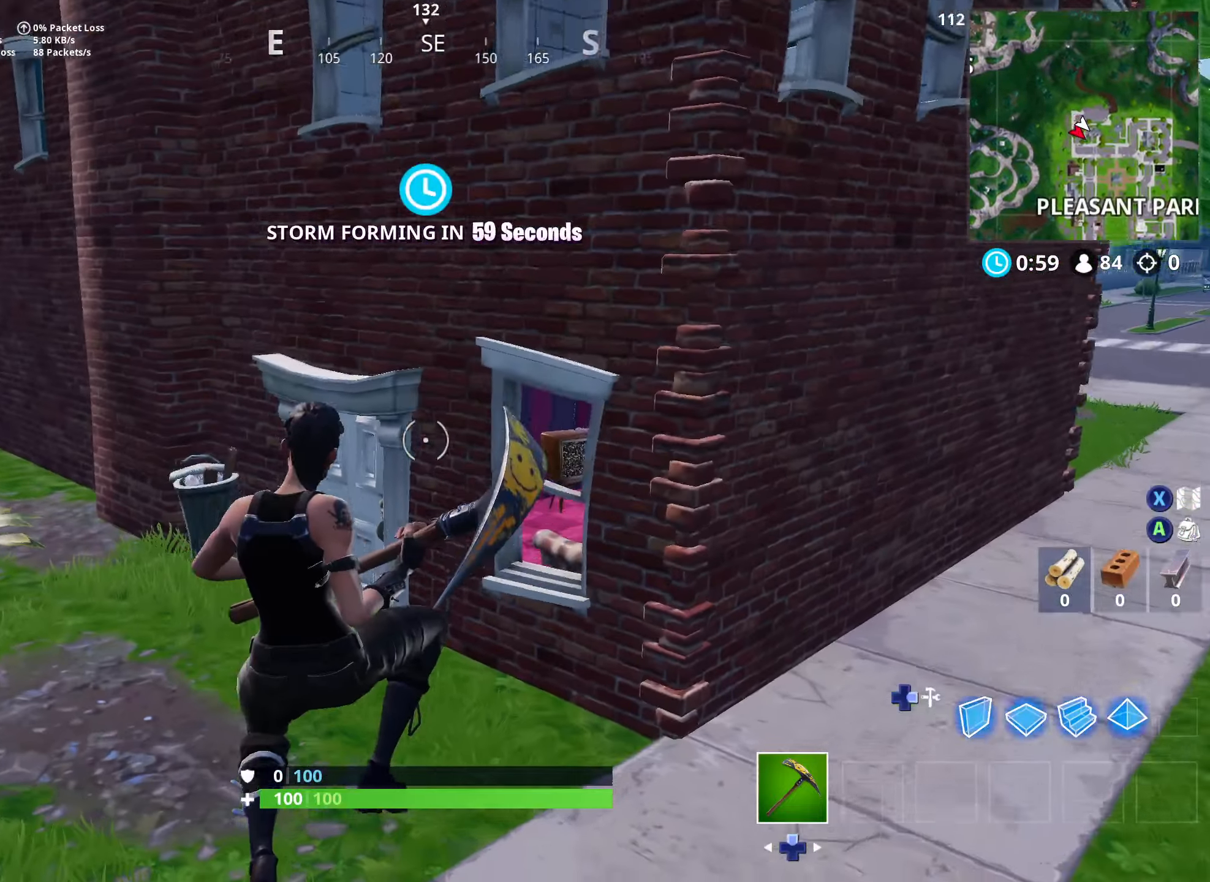
{"buttons": [], "left_stick": "up-left", "right_stick": "center", "events": []}
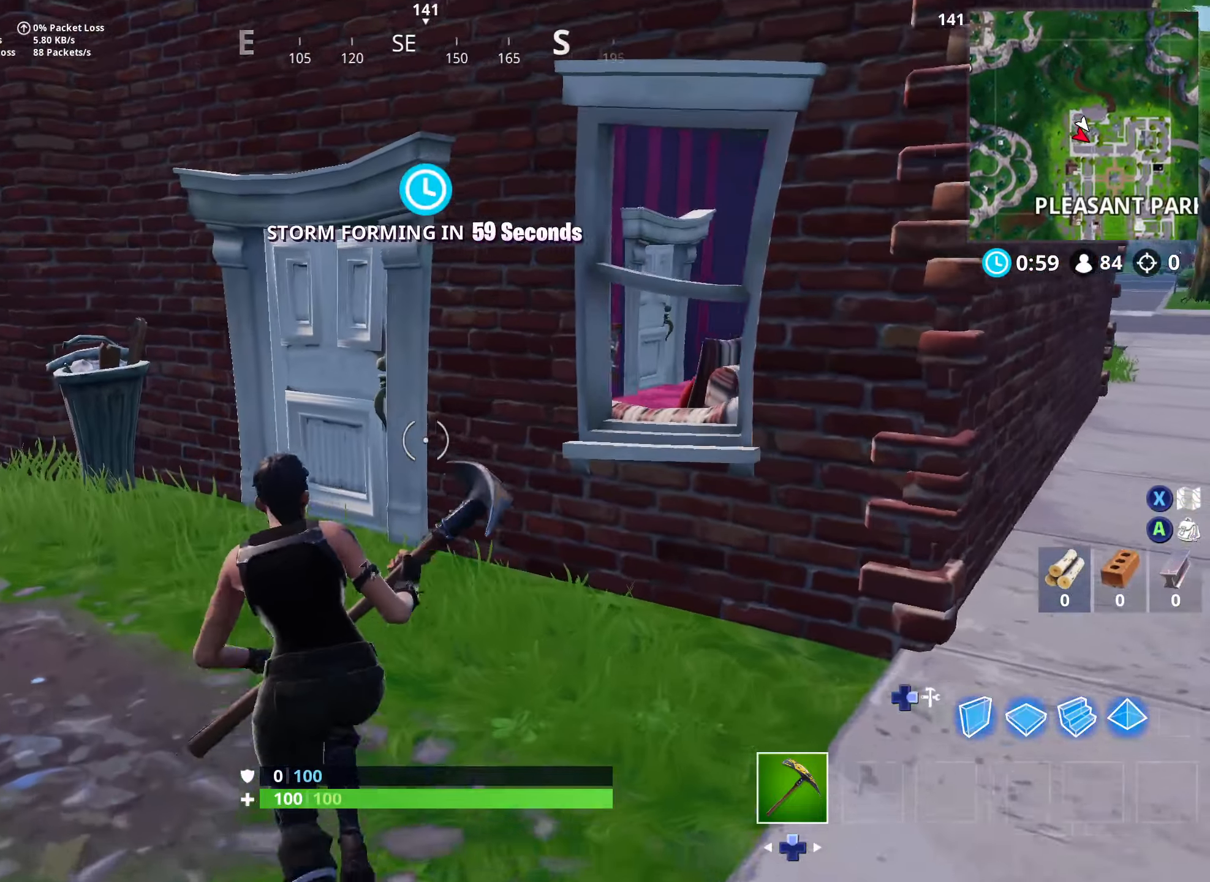
{"buttons": ["DPAD_DOWN"], "left_stick": "up-left", "right_stick": "center", "events": [[350, "DPAD_DOWN", "down"], [384, "DPAD_DOWN", "up"], [484, "DPAD_DOWN", "down"]]}
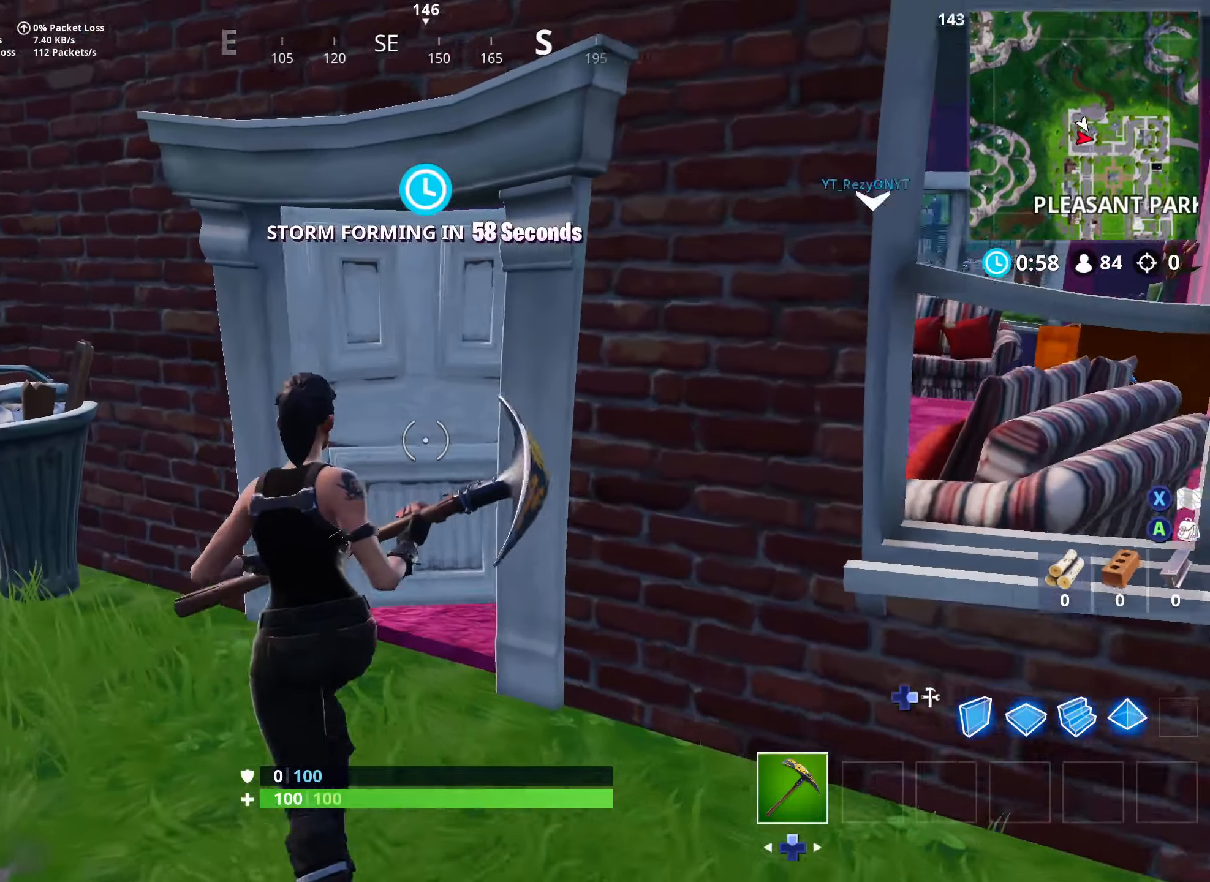
{"buttons": [], "left_stick": "up-right", "right_stick": "down-right", "events": [[50, "DPAD_DOWN", "up"], [100, "left_stick", "up"], [134, "DPAD_DOWN", "down"], [150, "right_stick", "right"], [200, "DPAD_DOWN", "up"], [334, "left_stick", "up-right"], [484, "right_stick", "down-right"]]}
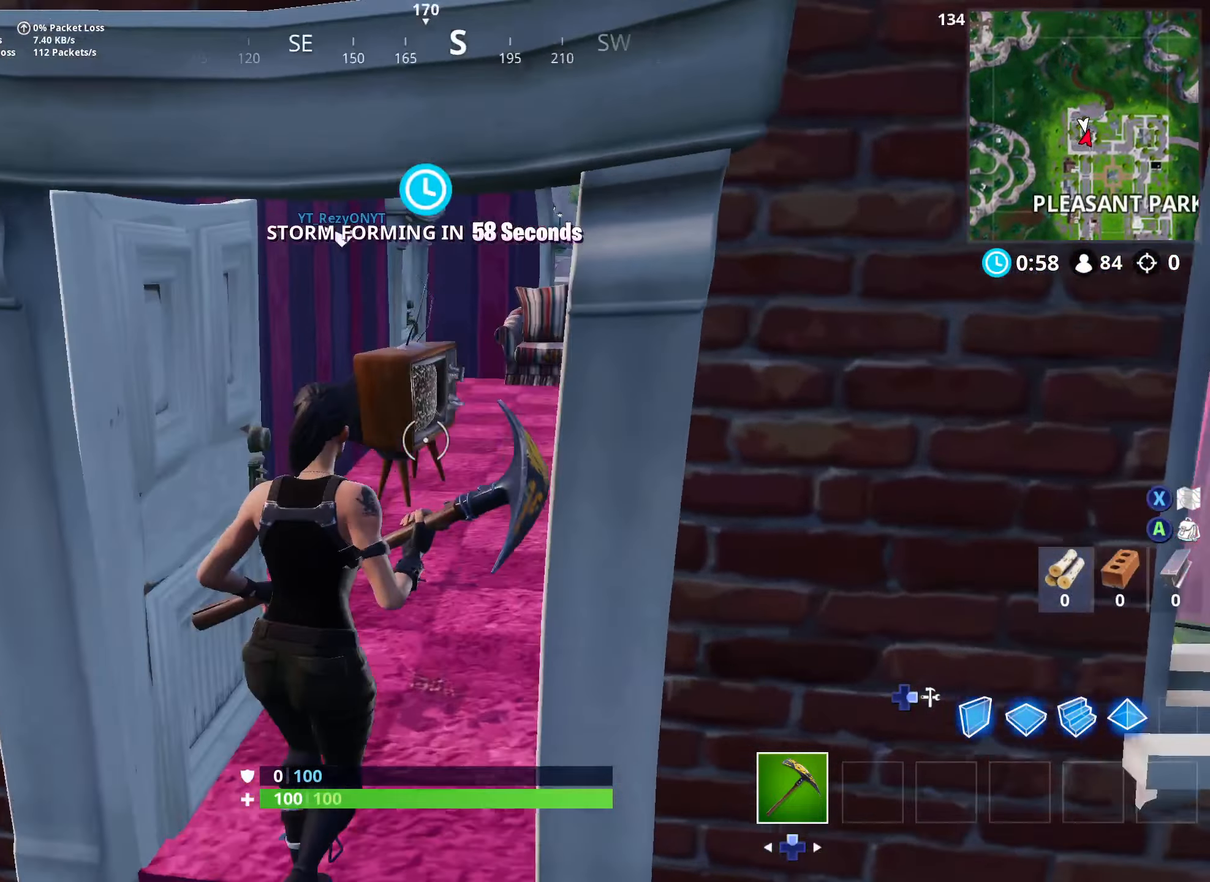
{"buttons": ["R2"], "left_stick": "up", "right_stick": "center", "events": [[300, "right_stick", "down-left"], [350, "R2", "down"], [400, "left_stick", "up"], [467, "right_stick", "center"]]}
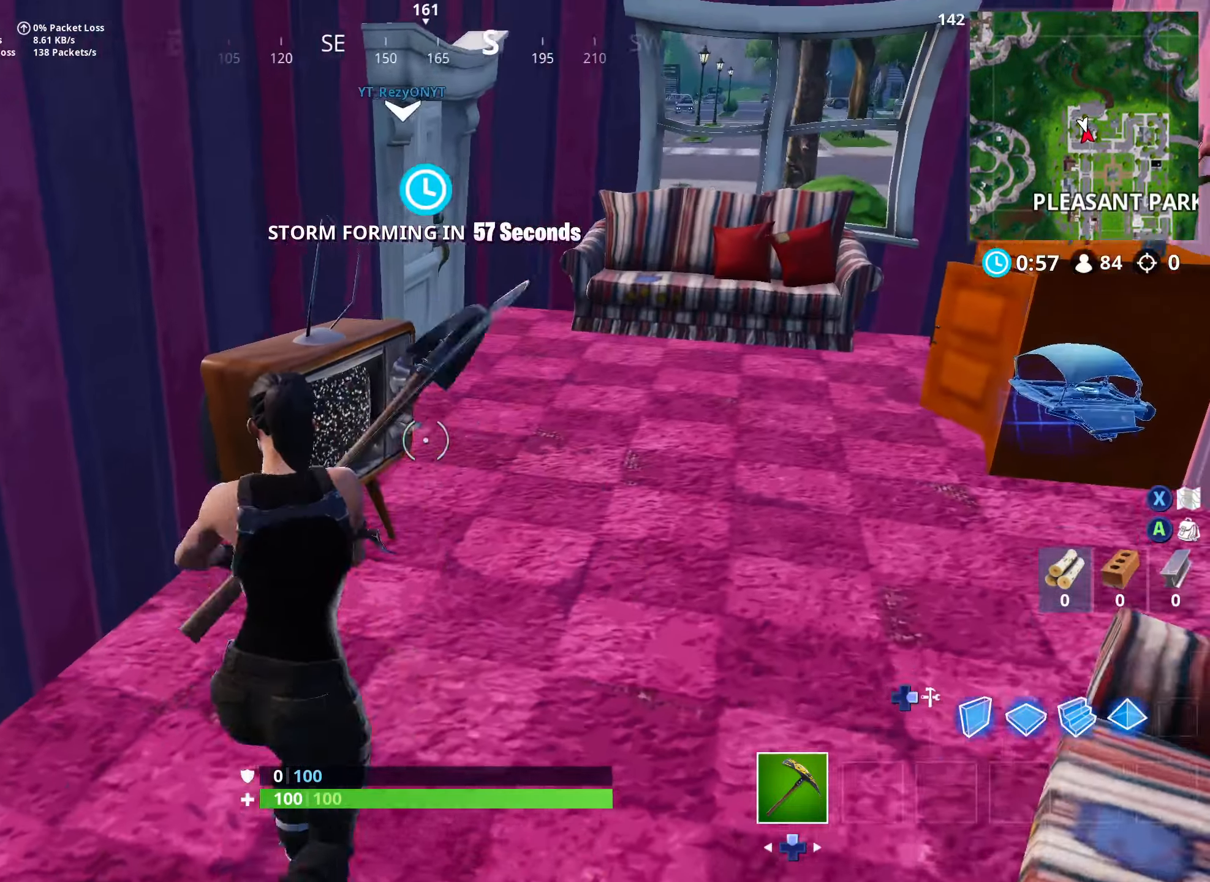
{"buttons": [], "left_stick": "up-right", "right_stick": "right", "events": [[117, "R2", "up"], [150, "DPAD_RIGHT", "down"], [250, "DPAD_RIGHT", "up"], [367, "DPAD_RIGHT", "down"], [367, "left_stick", "up-right"], [450, "right_stick", "right"], [467, "DPAD_RIGHT", "up"]]}
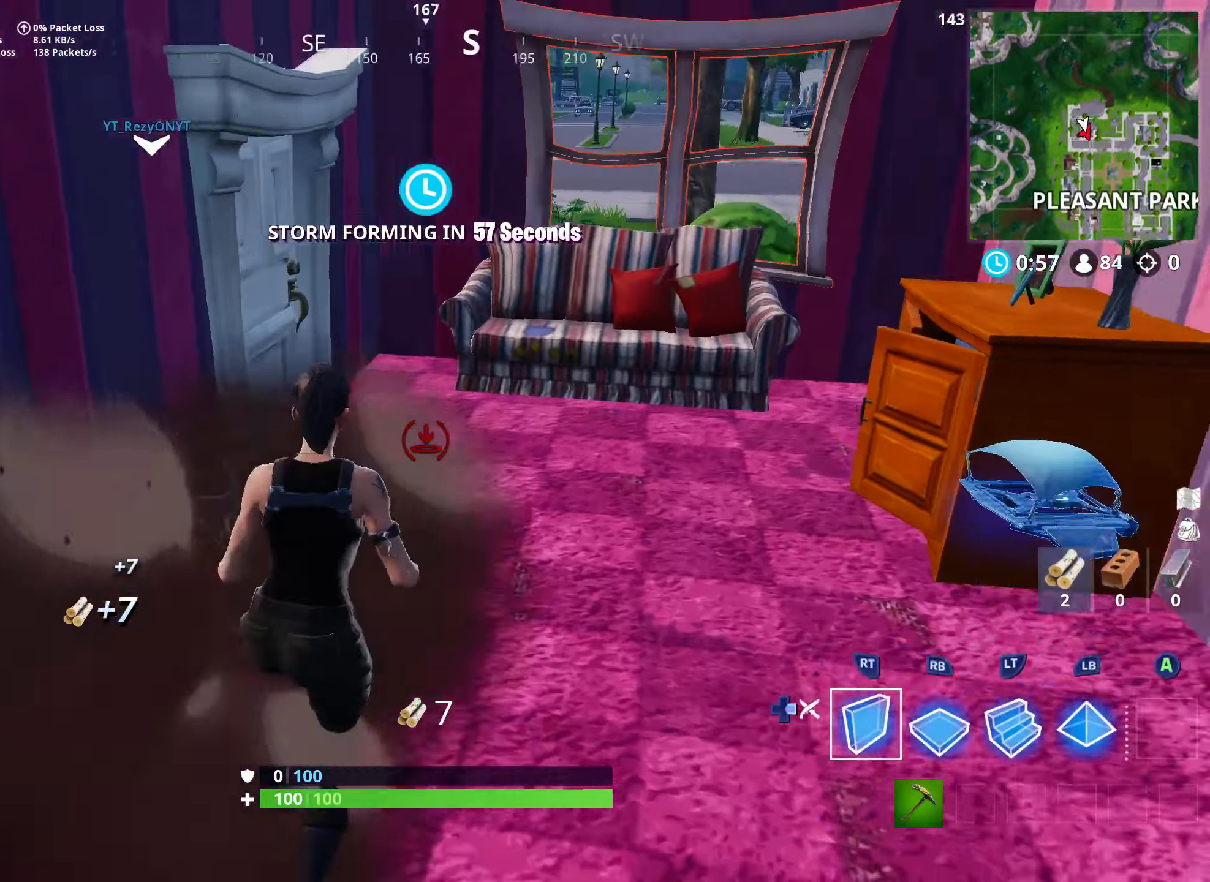
{"buttons": ["DPAD_RIGHT"], "left_stick": "up-left", "right_stick": "left", "events": [[150, "left_stick", "up"], [150, "right_stick", "center"], [200, "DPAD_DOWN", "down"], [250, "DPAD_DOWN", "up"], [267, "right_stick", "down"], [334, "DPAD_DOWN", "down"], [417, "DPAD_DOWN", "up"], [417, "left_stick", "up-left"], [434, "right_stick", "left"], [484, "DPAD_RIGHT", "down"]]}
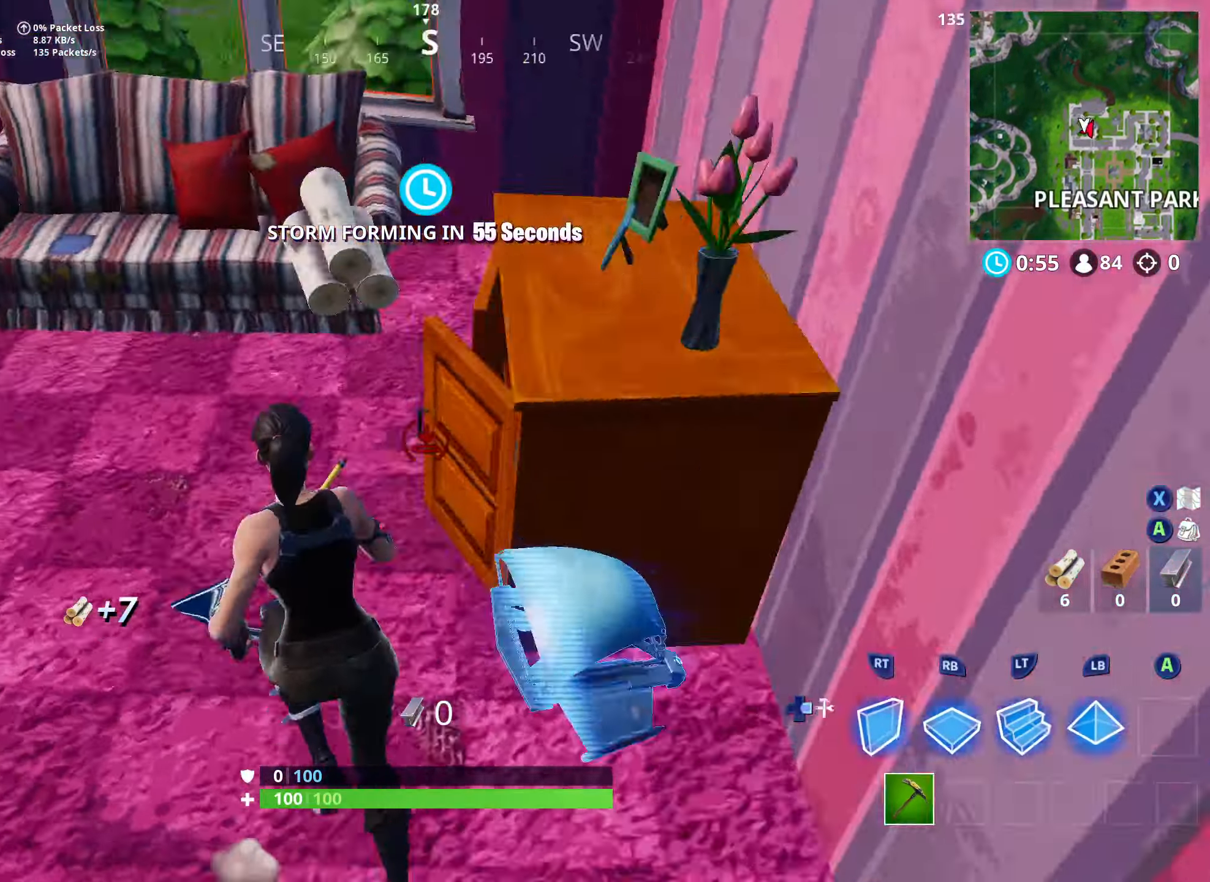
{"buttons": [], "left_stick": "up-right", "right_stick": "right", "events": [[134, "DPAD_RIGHT", "up"], [184, "right_stick", "center"], [217, "left_stick", "up"], [250, "DPAD_DOWN", "down"], [250, "right_stick", "up-left"], [300, "DPAD_DOWN", "up"], [334, "left_stick", "up-right"], [384, "right_stick", "up-right"], [400, "DPAD_DOWN", "down"], [450, "DPAD_DOWN", "up"], [450, "right_stick", "right"]]}
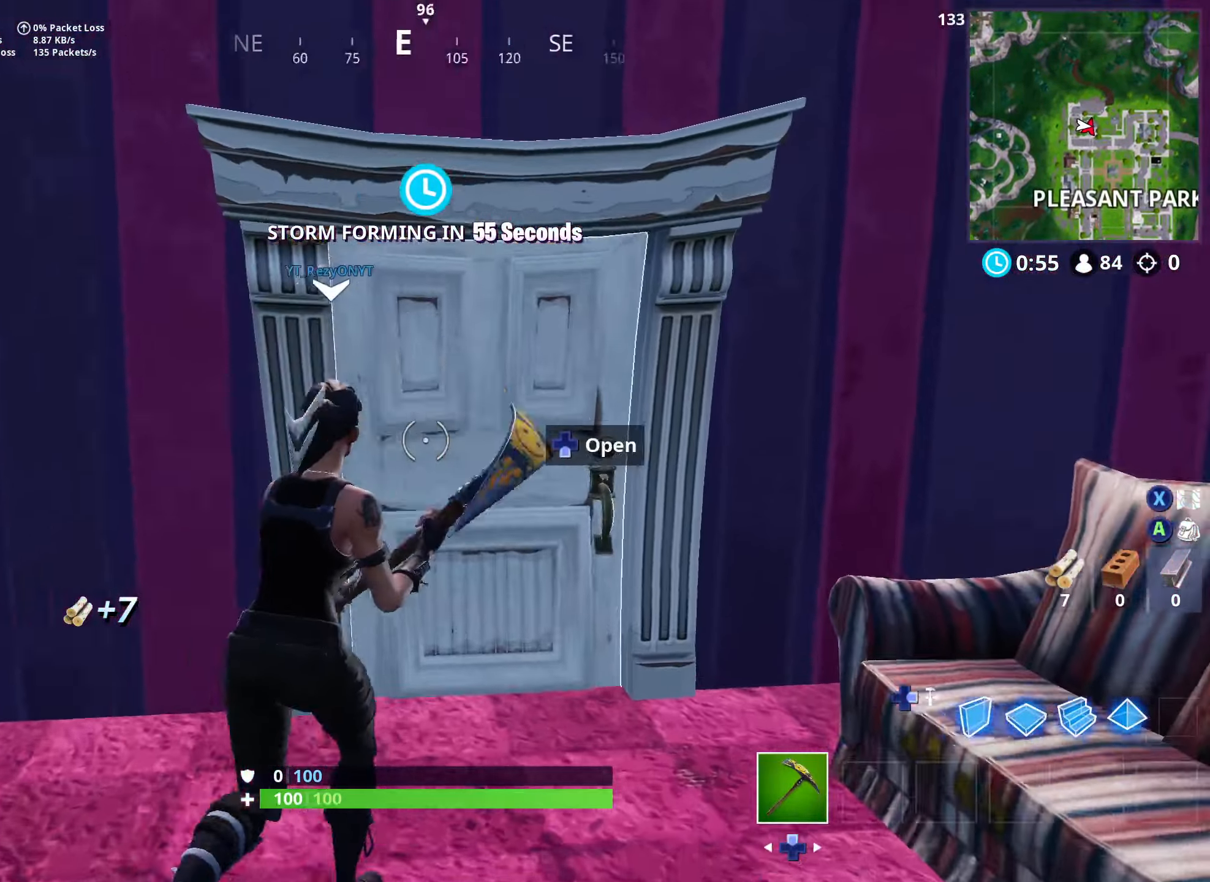
{"buttons": [], "left_stick": "up-right", "right_stick": "left", "events": [[50, "DPAD_DOWN", "down"], [50, "right_stick", "center"], [84, "DPAD_DOWN", "up"], [117, "left_stick", "up"], [184, "DPAD_DOWN", "down"], [200, "right_stick", "down-left"], [234, "DPAD_DOWN", "up"], [450, "right_stick", "left"], [467, "left_stick", "up-right"]]}
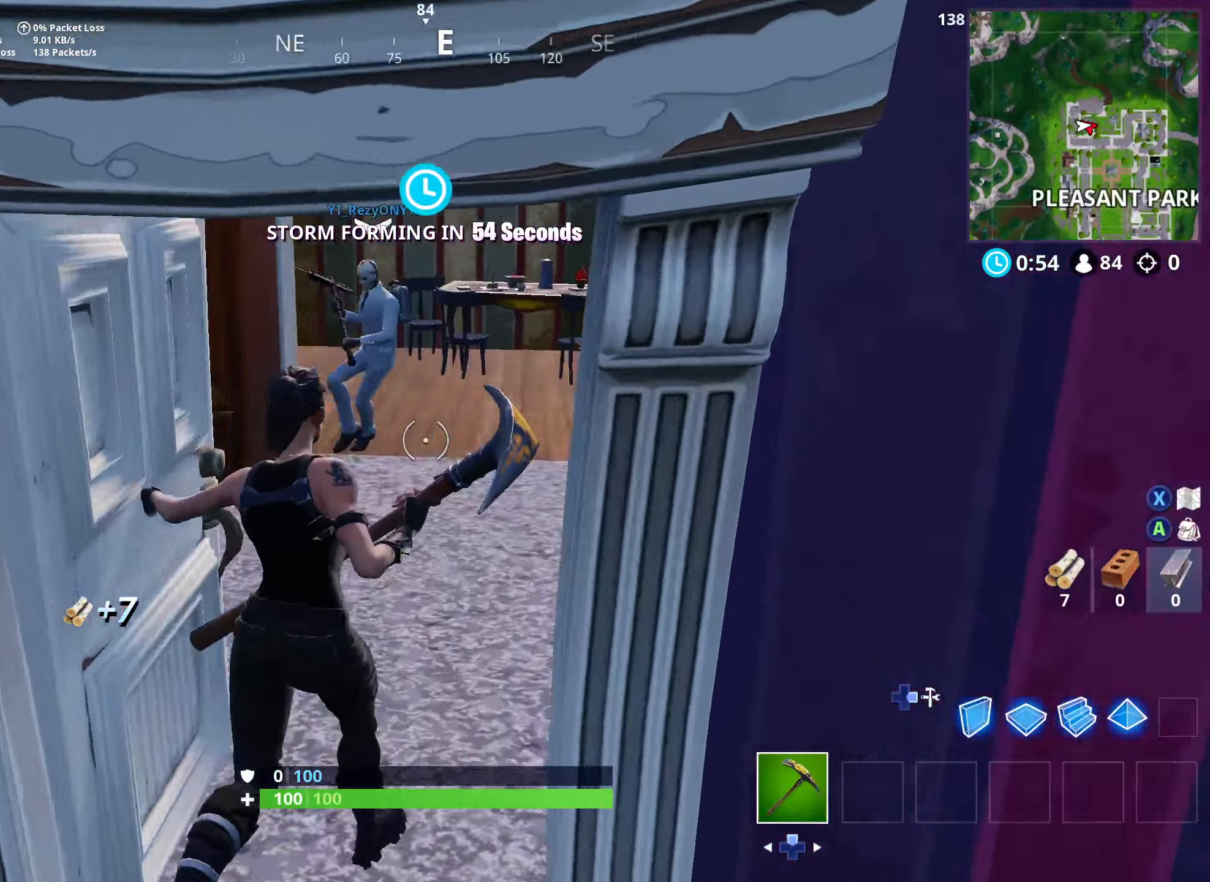
{"buttons": [], "left_stick": "up-right", "right_stick": "left", "events": []}
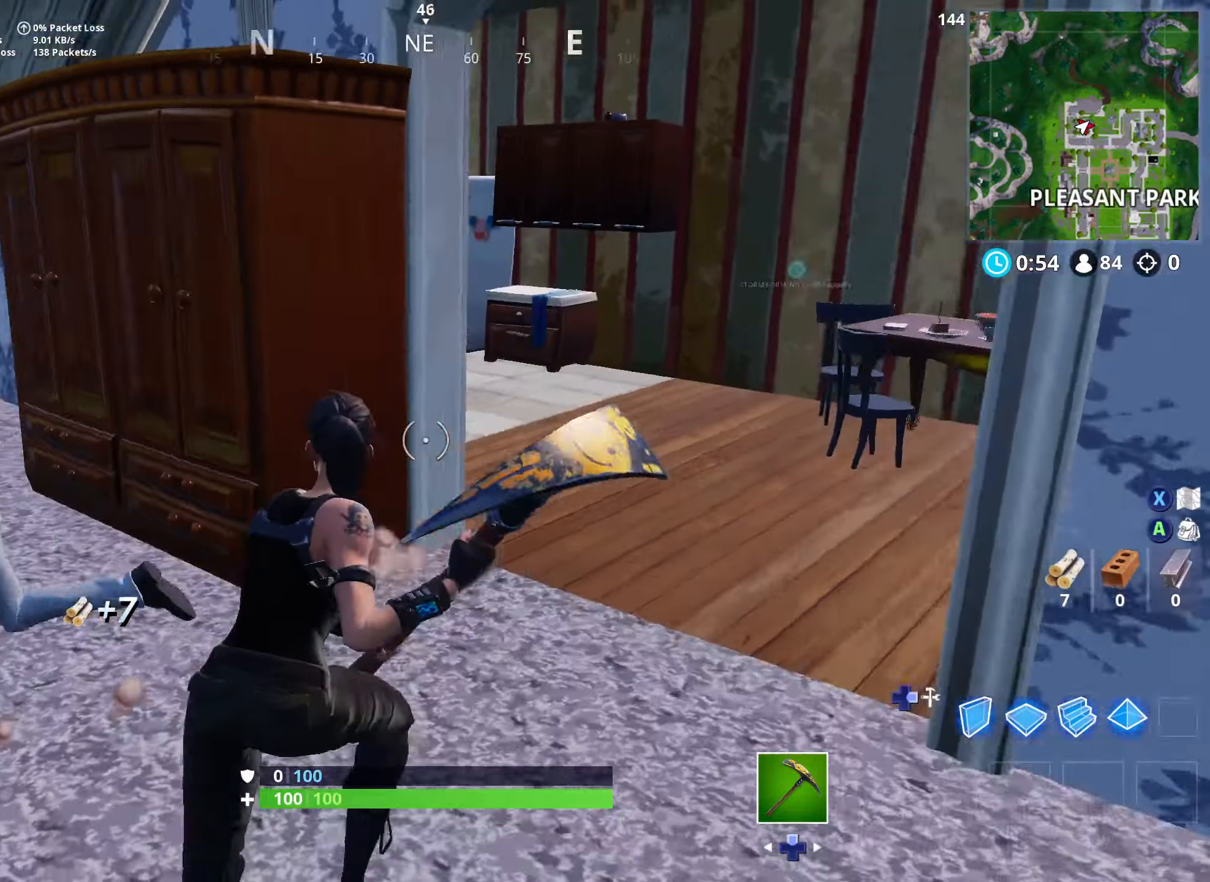
{"buttons": ["R2"], "left_stick": "up-left", "right_stick": "center", "events": [[50, "right_stick", "center"], [200, "right_stick", "left"], [234, "left_stick", "up-left"], [367, "R2", "down"], [367, "right_stick", "center"]]}
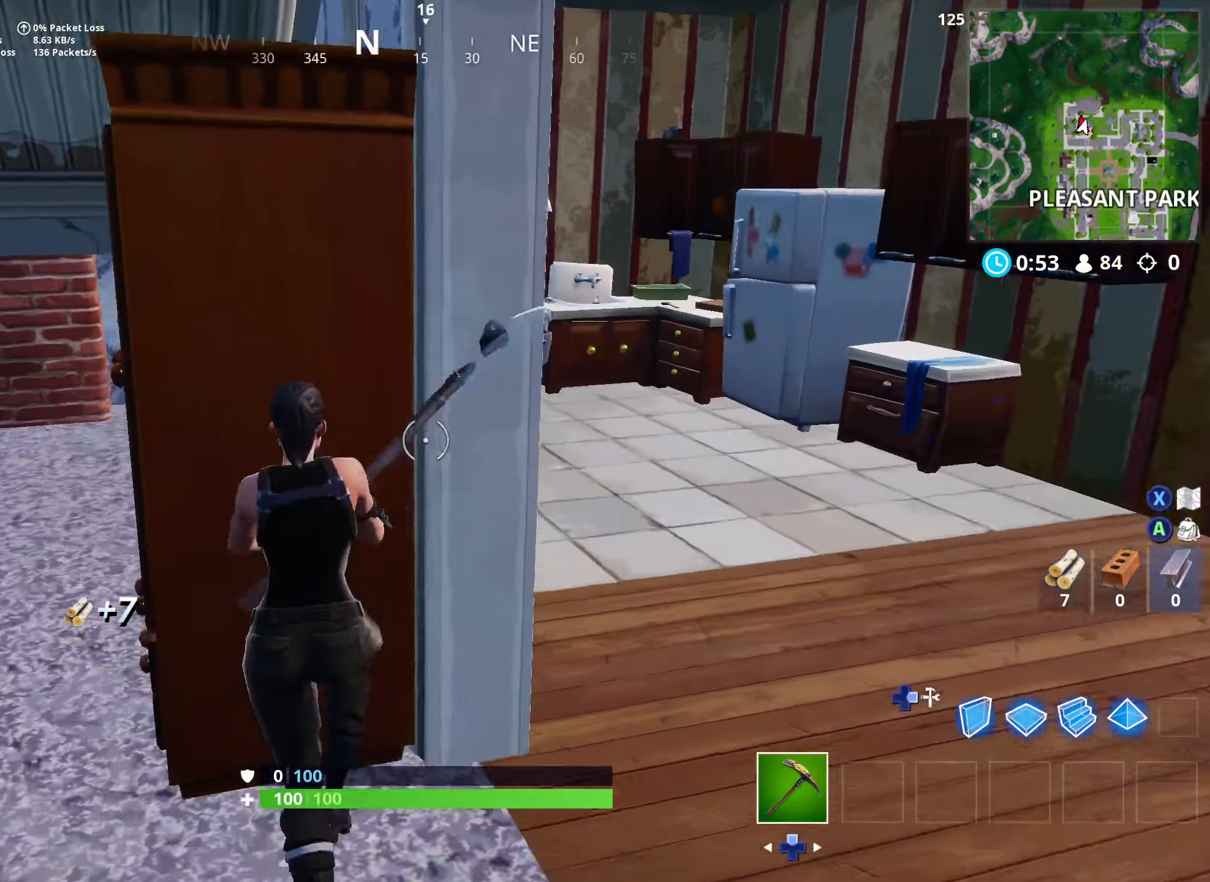
{"buttons": [], "left_stick": "down", "right_stick": "up-right", "events": [[50, "right_stick", "left"], [134, "R2", "up"], [150, "left_stick", "down"], [184, "right_stick", "center"], [200, "left_stick", "down-left"], [317, "left_stick", "left"], [417, "right_stick", "up-right"], [467, "left_stick", "down"]]}
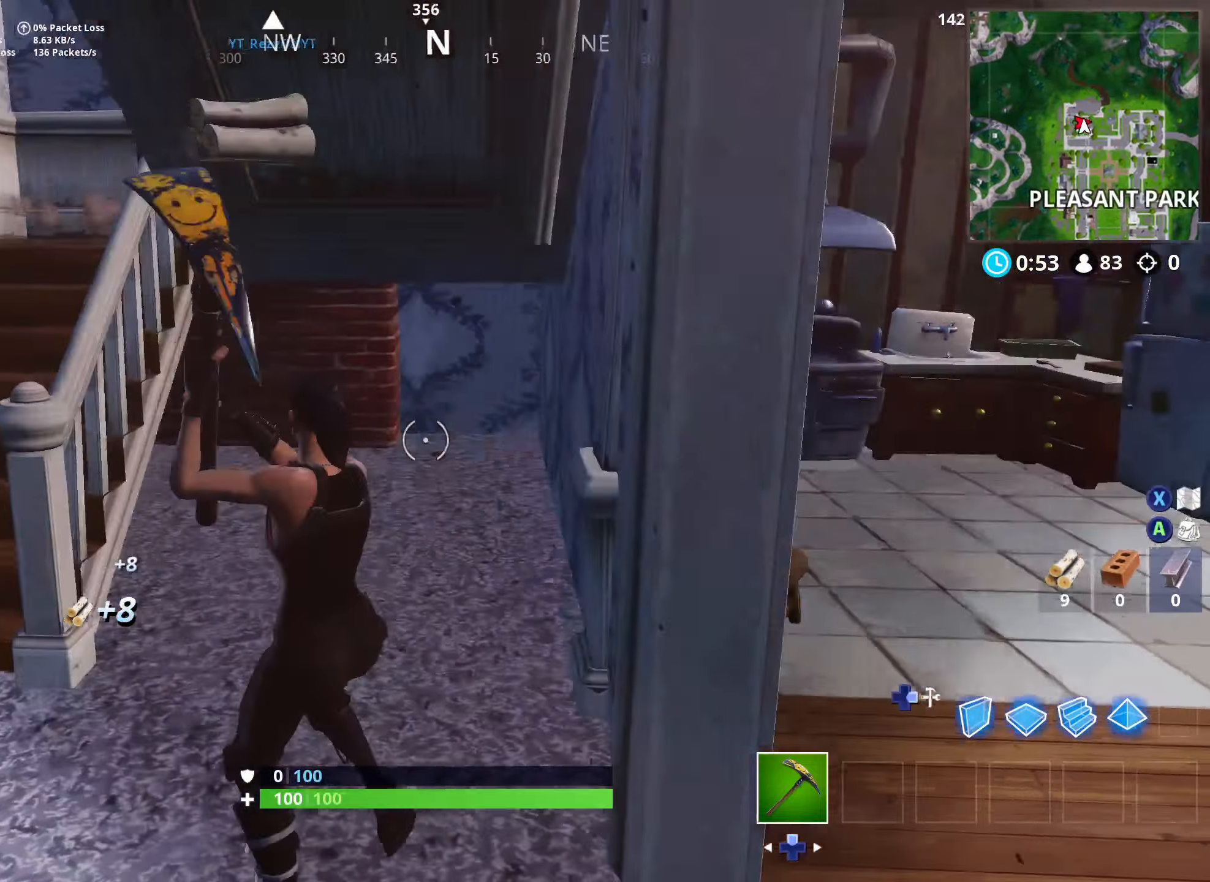
{"buttons": [], "left_stick": "up-right", "right_stick": "center", "events": [[117, "left_stick", "left"], [134, "right_stick", "left"], [200, "right_stick", "center"], [267, "right_stick", "right"], [284, "left_stick", "right"], [450, "right_stick", "center"], [467, "left_stick", "up-right"]]}
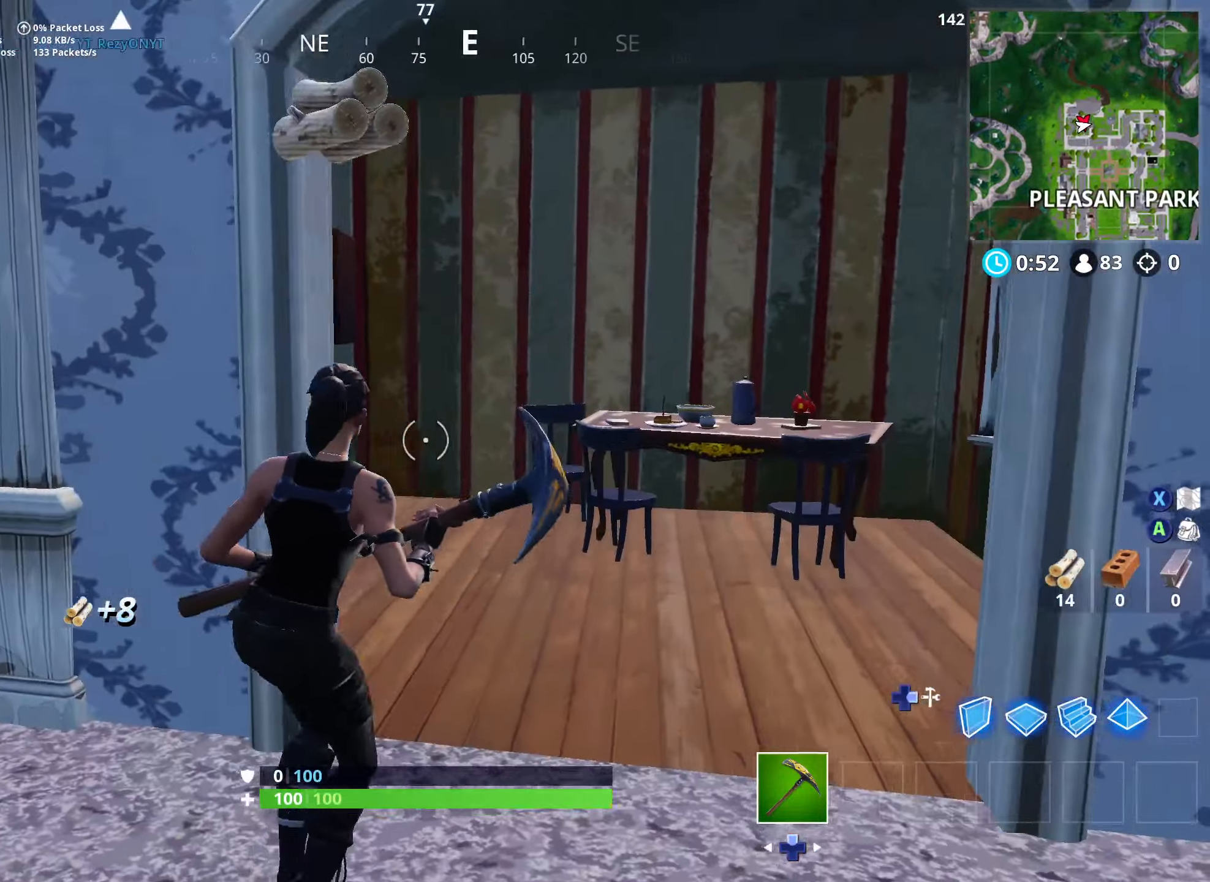
{"buttons": [], "left_stick": "up", "right_stick": "left", "events": [[167, "right_stick", "left"], [500, "left_stick", "up"]]}
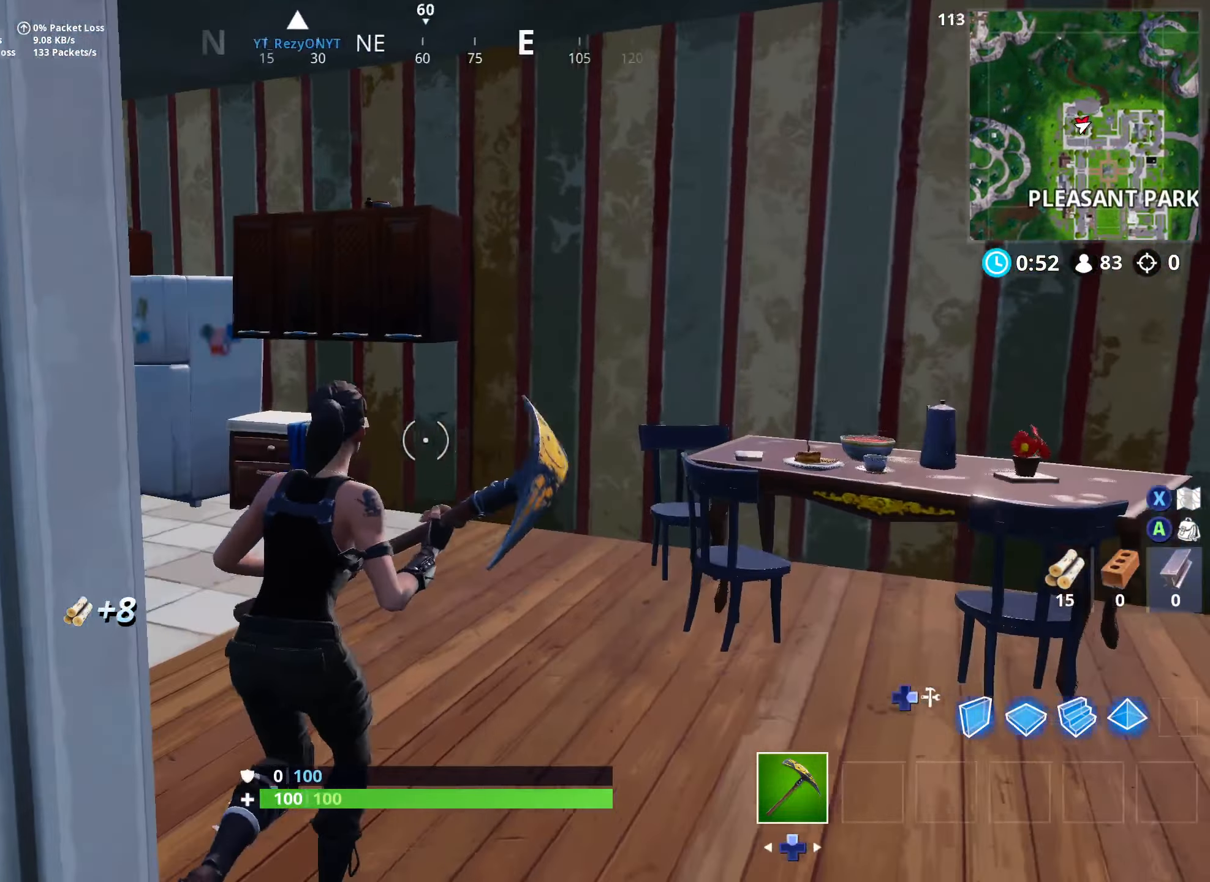
{"buttons": ["R2"], "left_stick": "up", "right_stick": "up", "events": [[34, "right_stick", "up-left"], [417, "right_stick", "up"], [450, "R2", "down"]]}